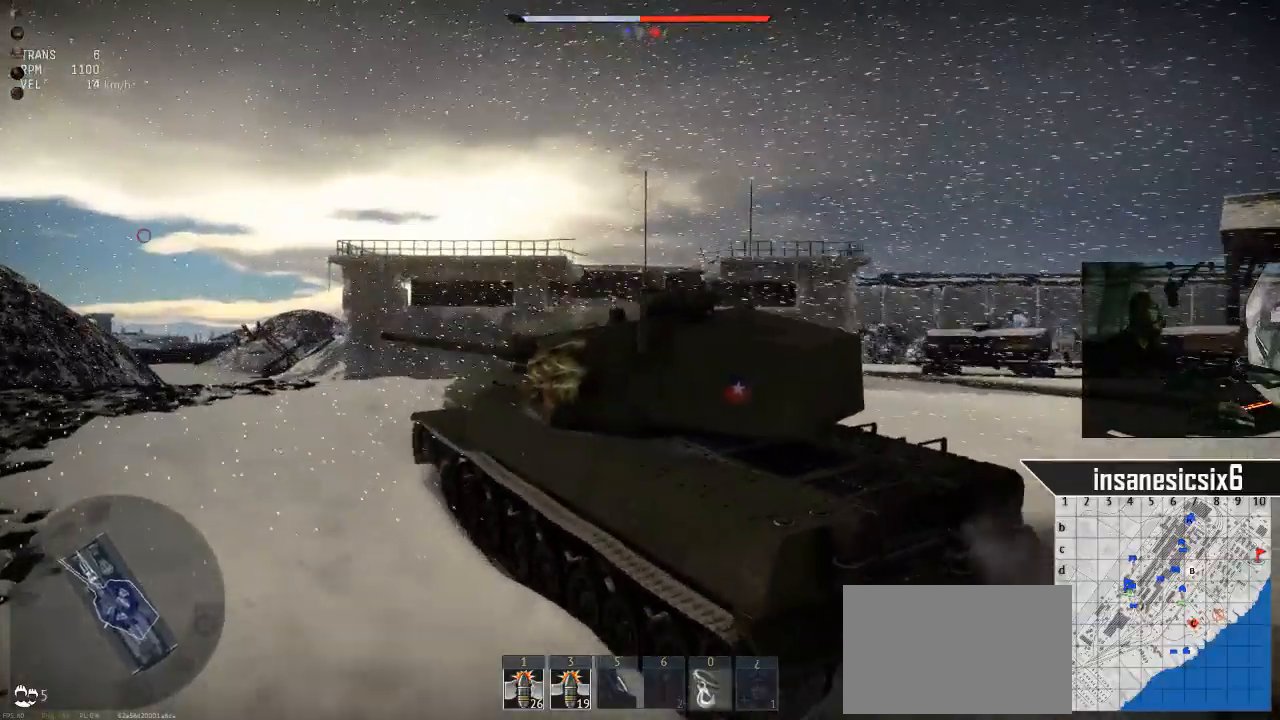
Gameplay with keyboard and mouse; each line is a JSON object with the keys and mouse buttons held at the frame after it. "events" lists presses ("down") and releases ("up") of "1", "2", "3", "4", "5", "a", "alt", "c", "caps_lock", "ctrl", "d", "e", "f", "g", "q", "r", "s", "shift", "space", "t", "tab", "v", "w", "x", "z", "mouse_left", "mouse_wheel" and "mouse_right" between this image and that frame as [ms after this image, input, new state], when the widget could be followed in between. "mouse_left", "mouse_wheel", "mouse_right" = the "left", "wheel", "right" buttons of the "mouse" list. No other keys are recorded. "wheel" means that the mouse wheel is clicked or scrolled. "mouse_move" is the direction in which the mouse moves at that frame (one of eight, or "still"), when it could be read.
{"keys": ["w"], "mouse": [], "mouse_move": "left", "events": []}
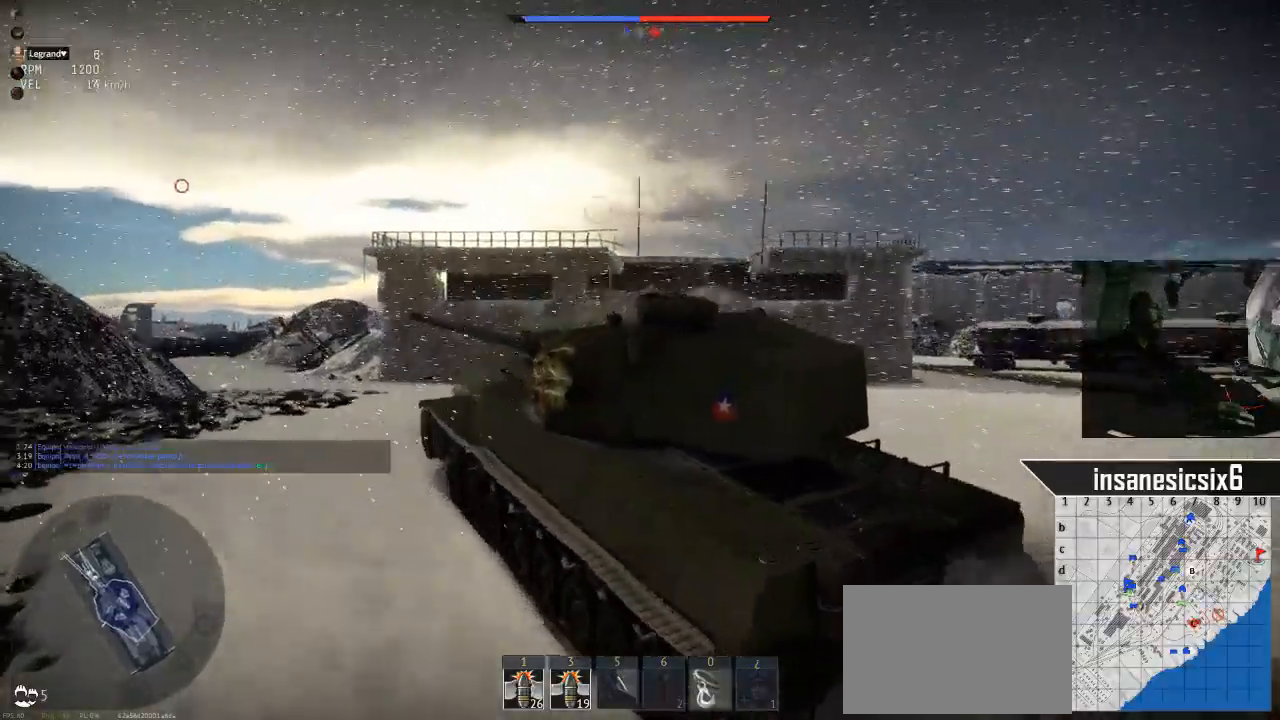
{"keys": ["w"], "mouse": [], "mouse_move": "still", "events": []}
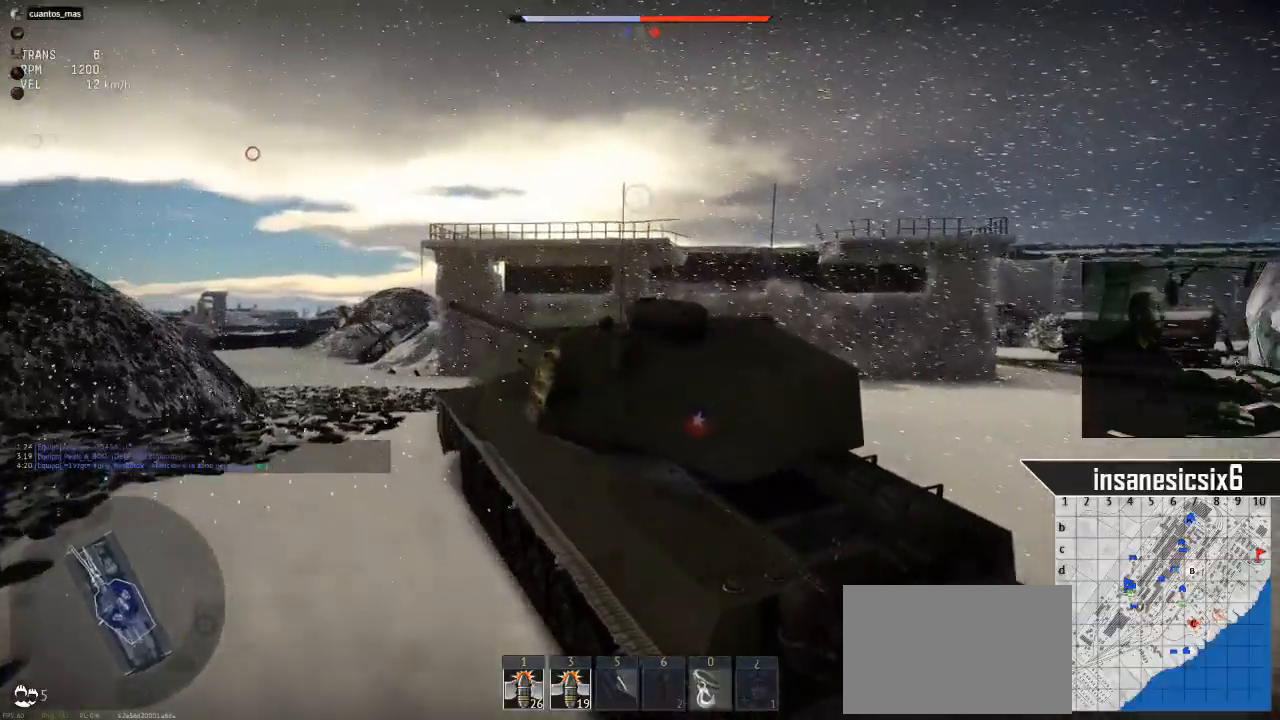
{"keys": ["w"], "mouse": [], "mouse_move": "down-left", "events": []}
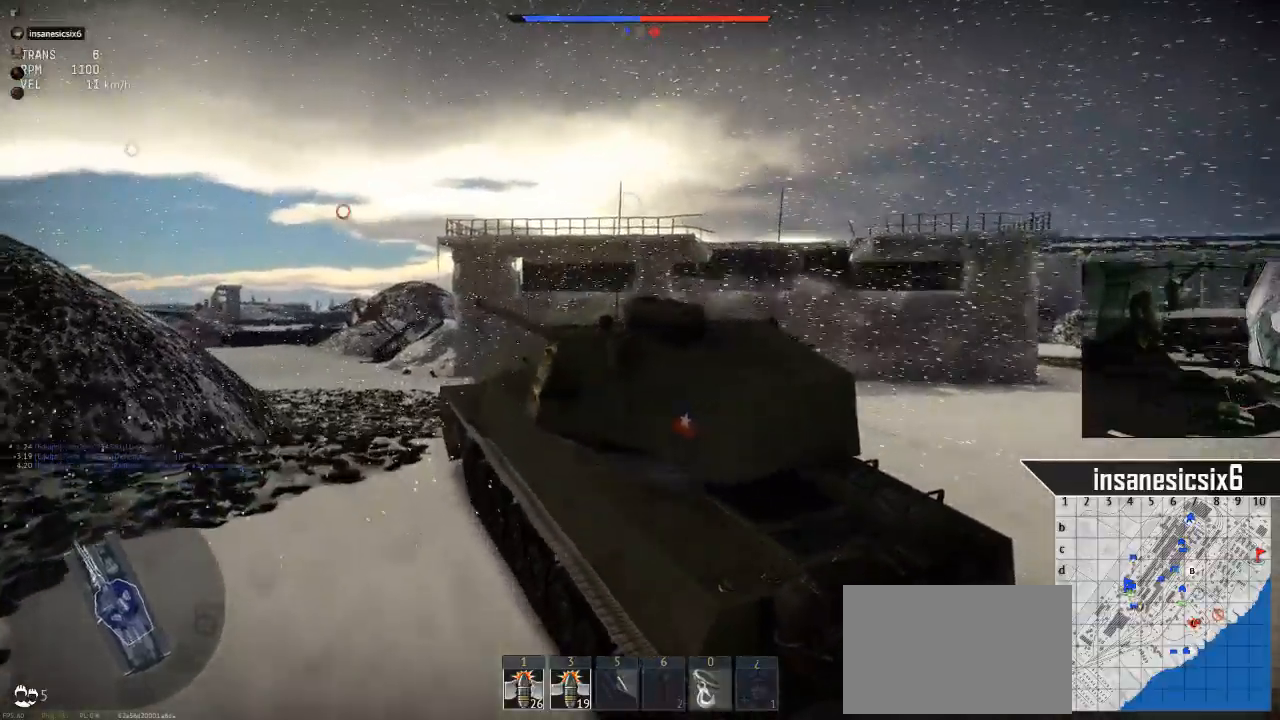
{"keys": ["w"], "mouse": [], "mouse_move": "left", "events": []}
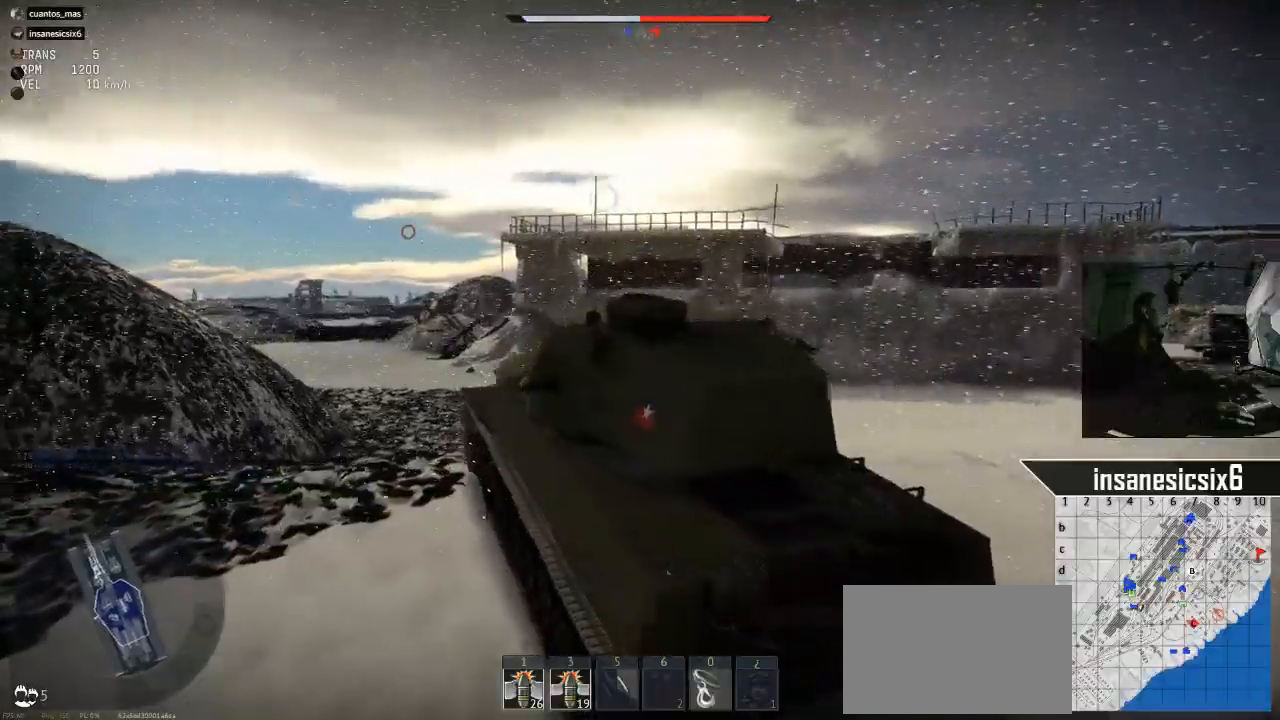
{"keys": ["w"], "mouse": [], "mouse_move": "still", "events": []}
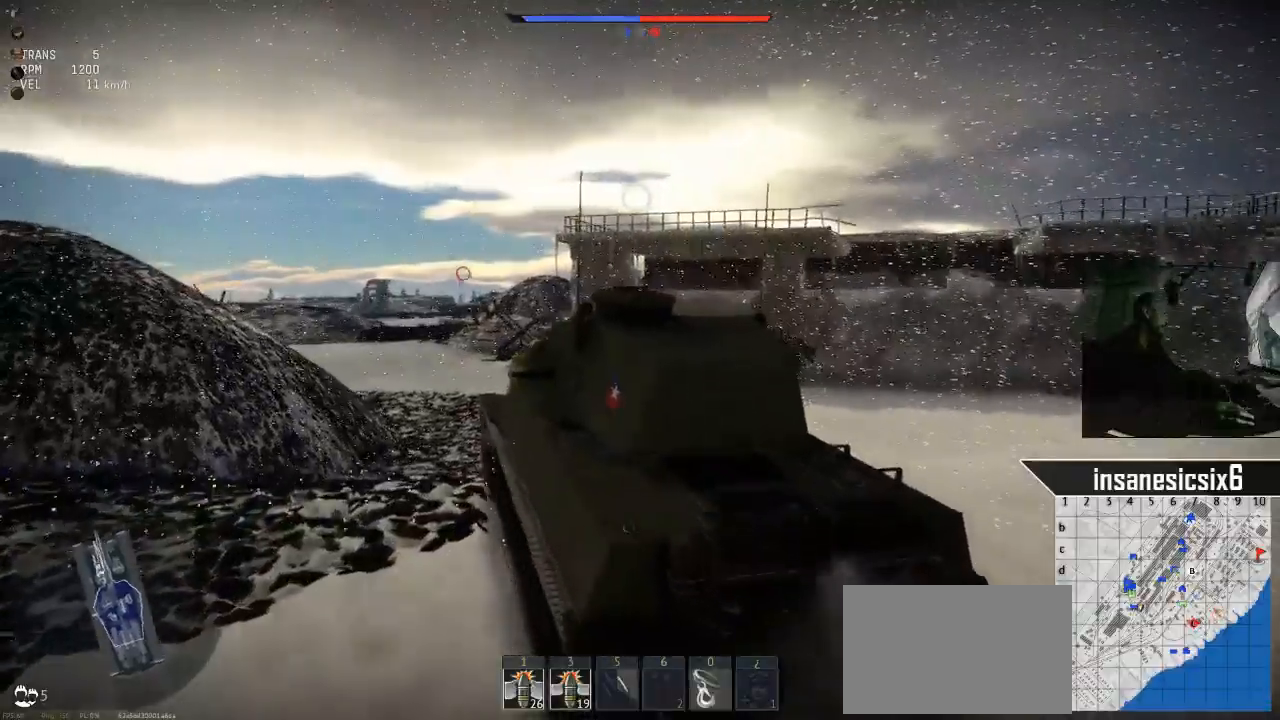
{"keys": ["a", "w"], "mouse": [], "mouse_move": "down-left", "events": [[350, "a", "down"]]}
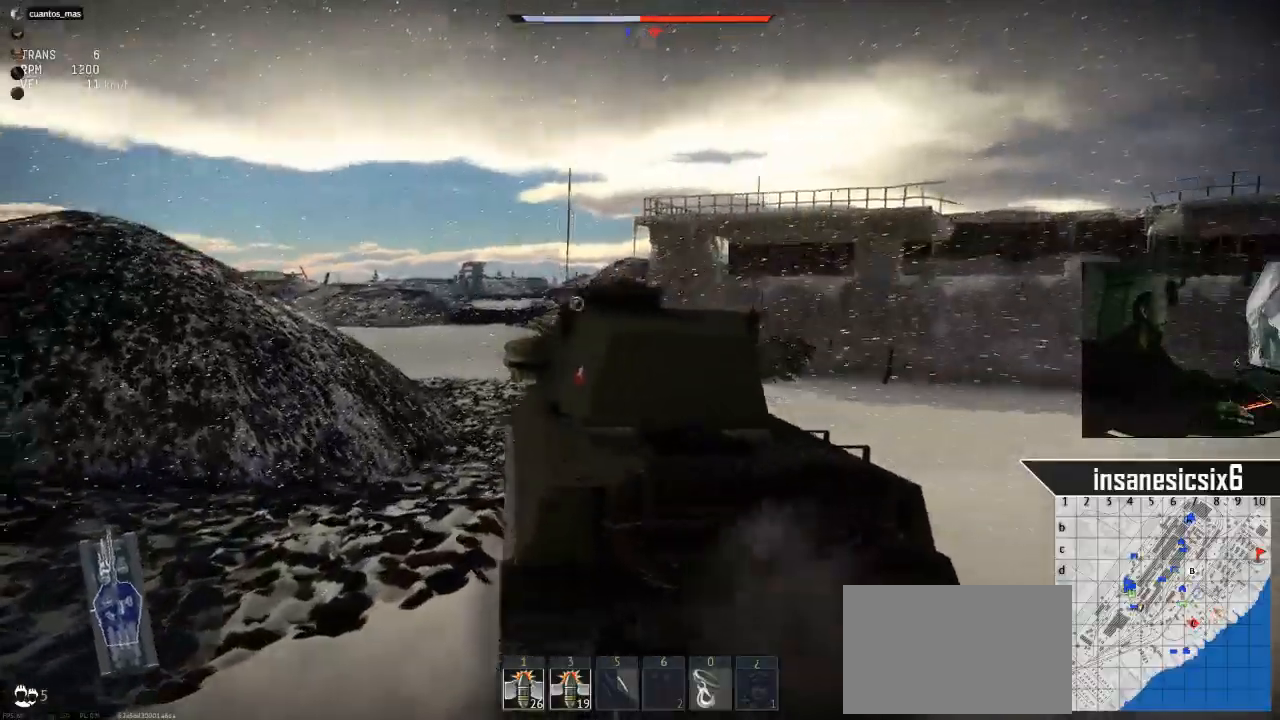
{"keys": ["w"], "mouse": [], "mouse_move": "left", "events": [[183, "a", "up"]]}
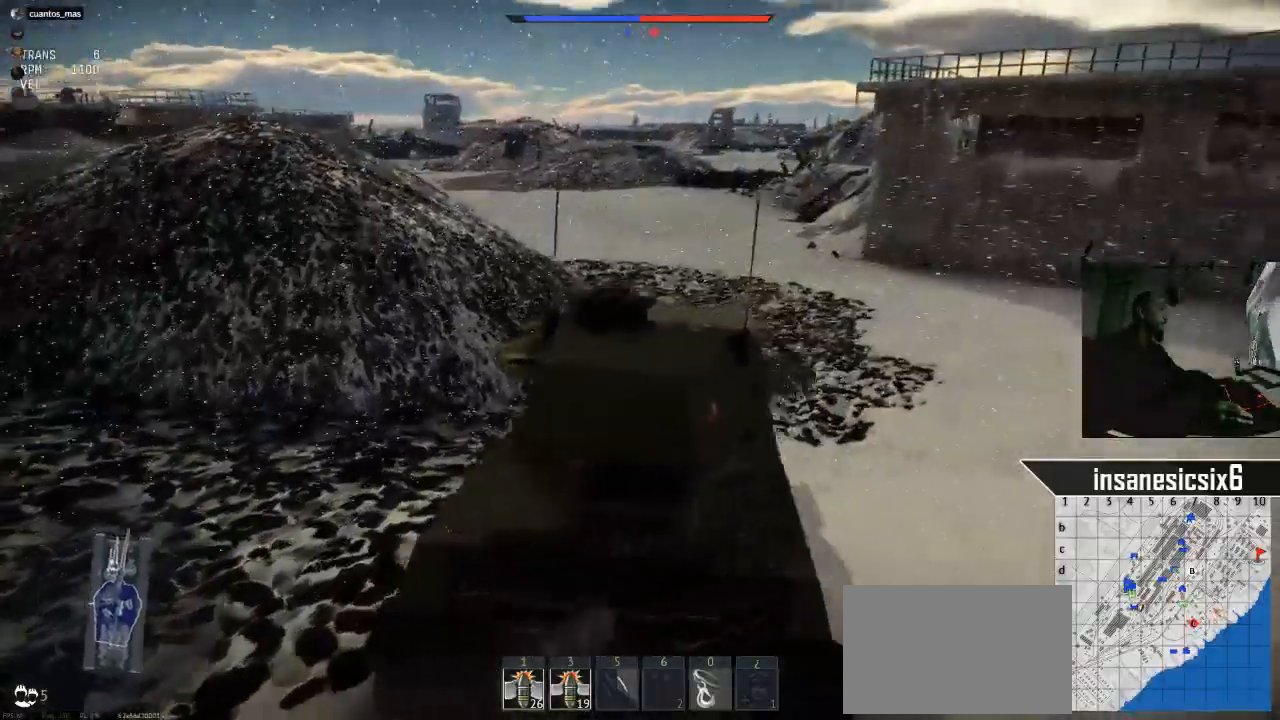
{"keys": ["w"], "mouse": [], "mouse_move": "left", "events": []}
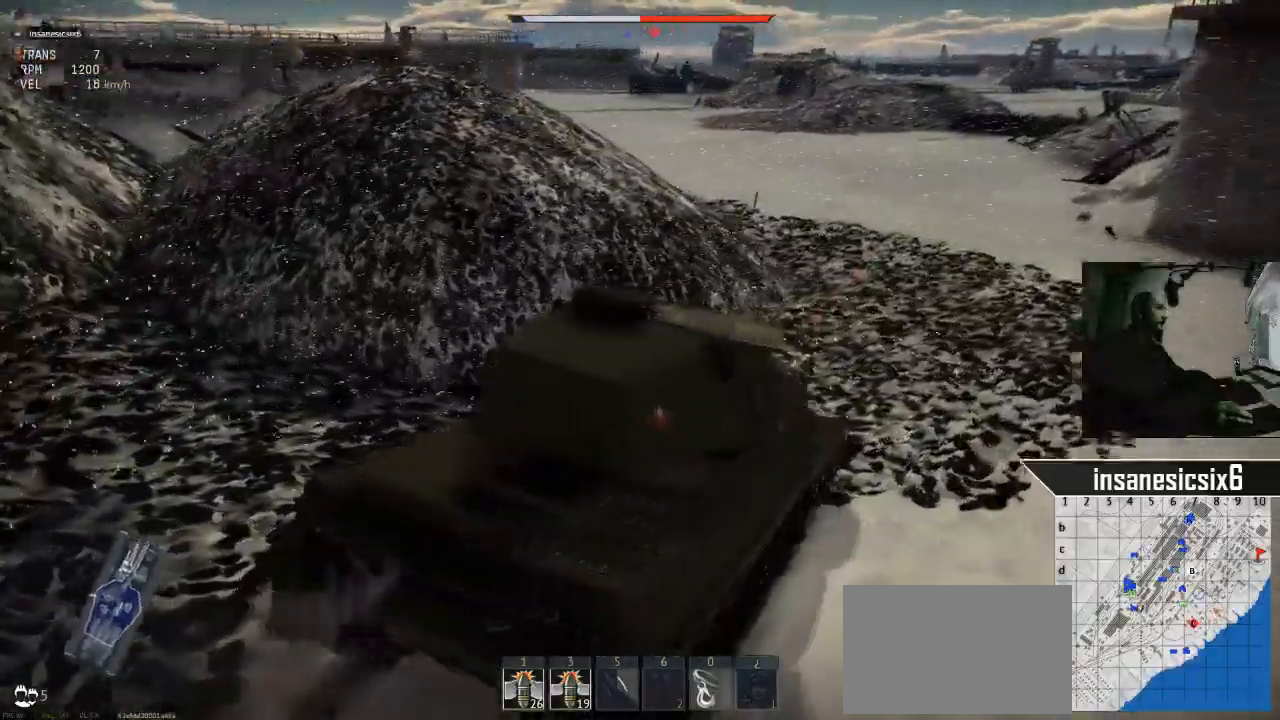
{"keys": ["w"], "mouse": [], "mouse_move": "still", "events": []}
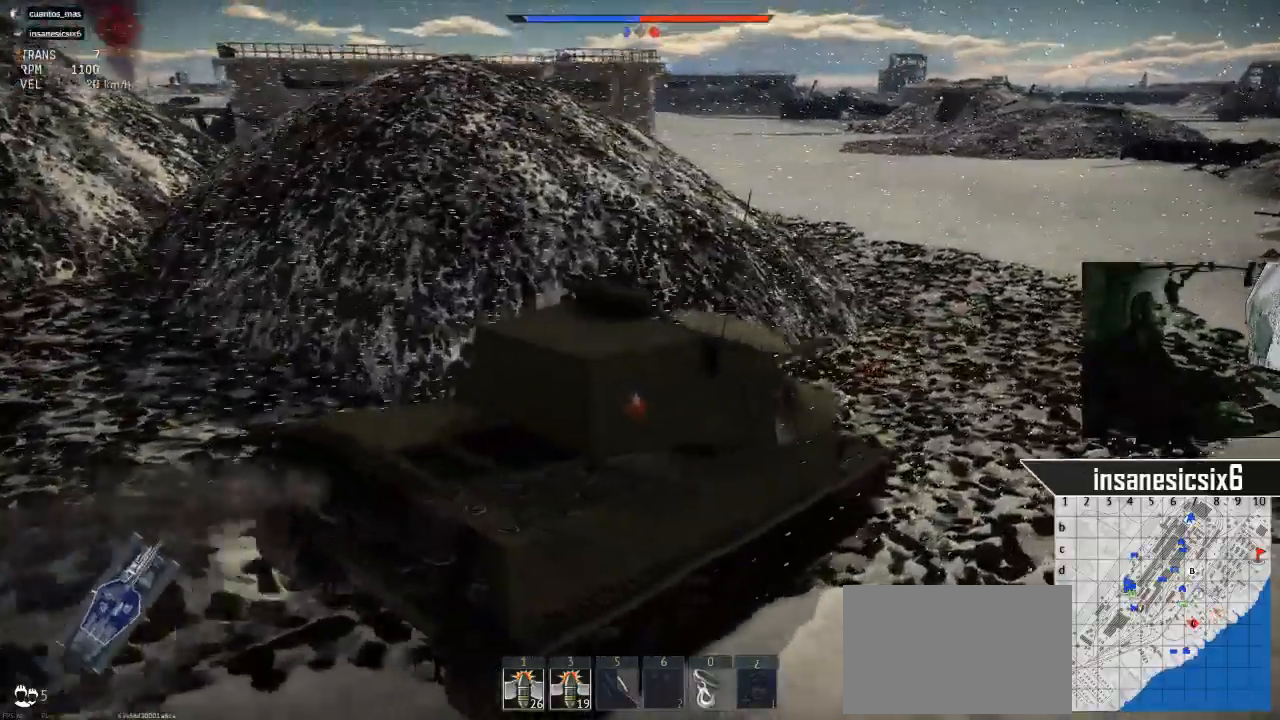
{"keys": ["w"], "mouse": [], "mouse_move": "still", "events": []}
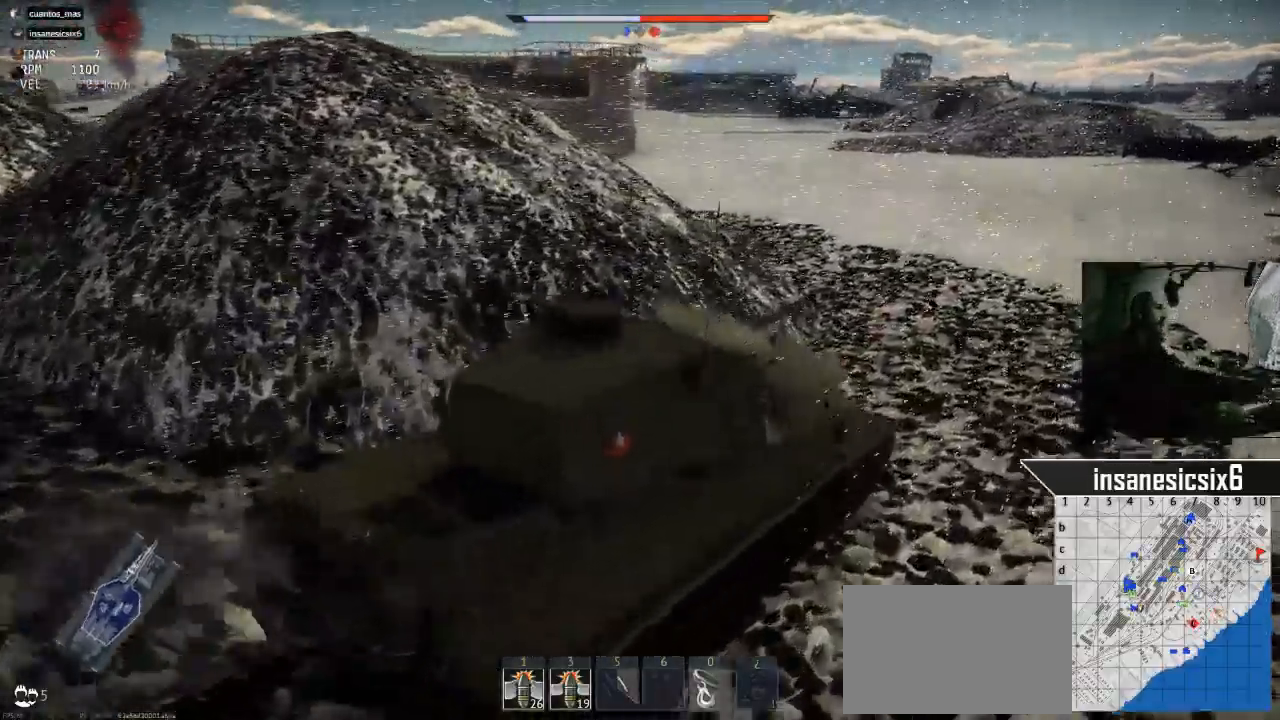
{"keys": ["w"], "mouse": [], "events": []}
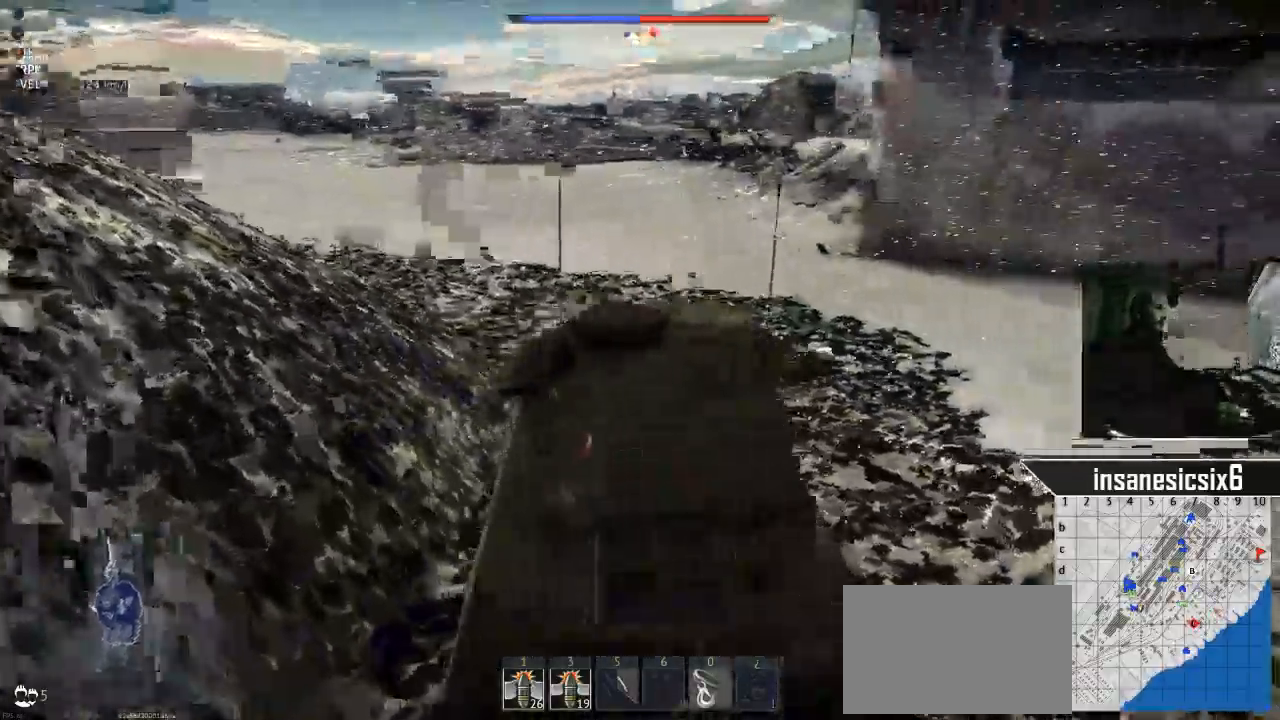
{"keys": ["a", "w"], "mouse": [], "mouse_move": "still", "events": [[117, "a", "down"]]}
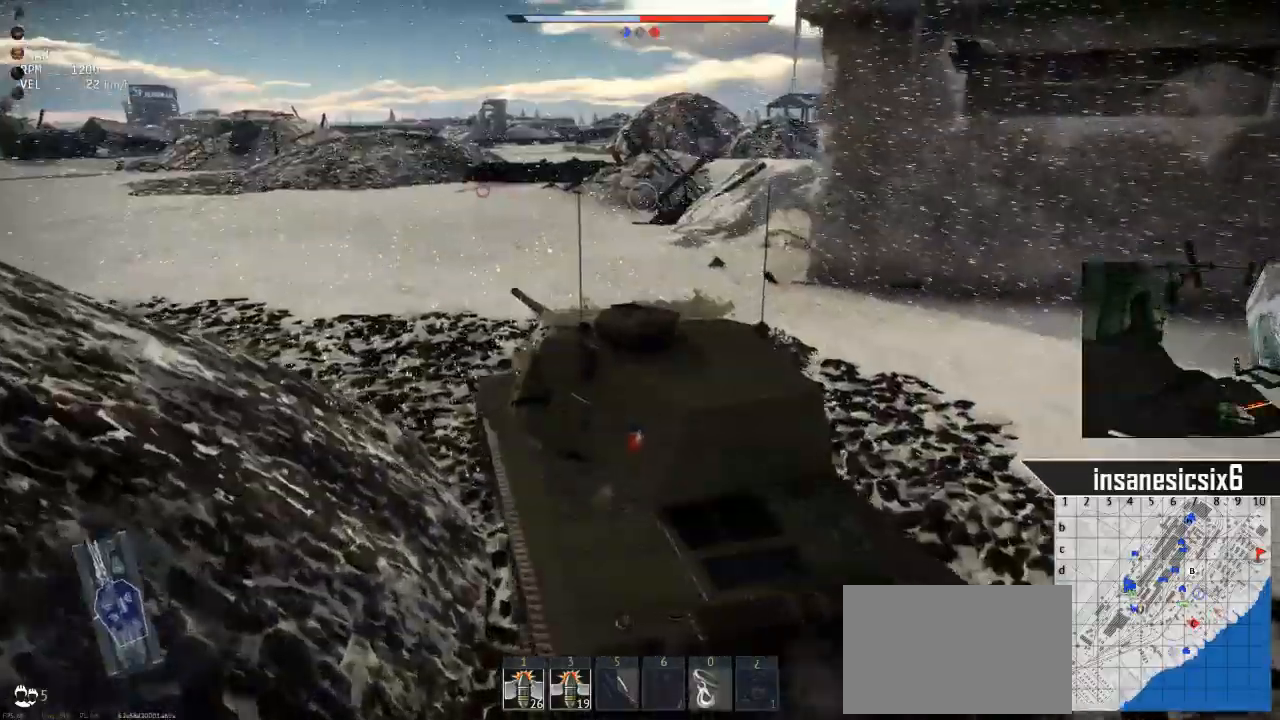
{"keys": ["a", "w"], "mouse": [], "mouse_move": "still", "events": [[33, "a", "up"], [317, "a", "down"]]}
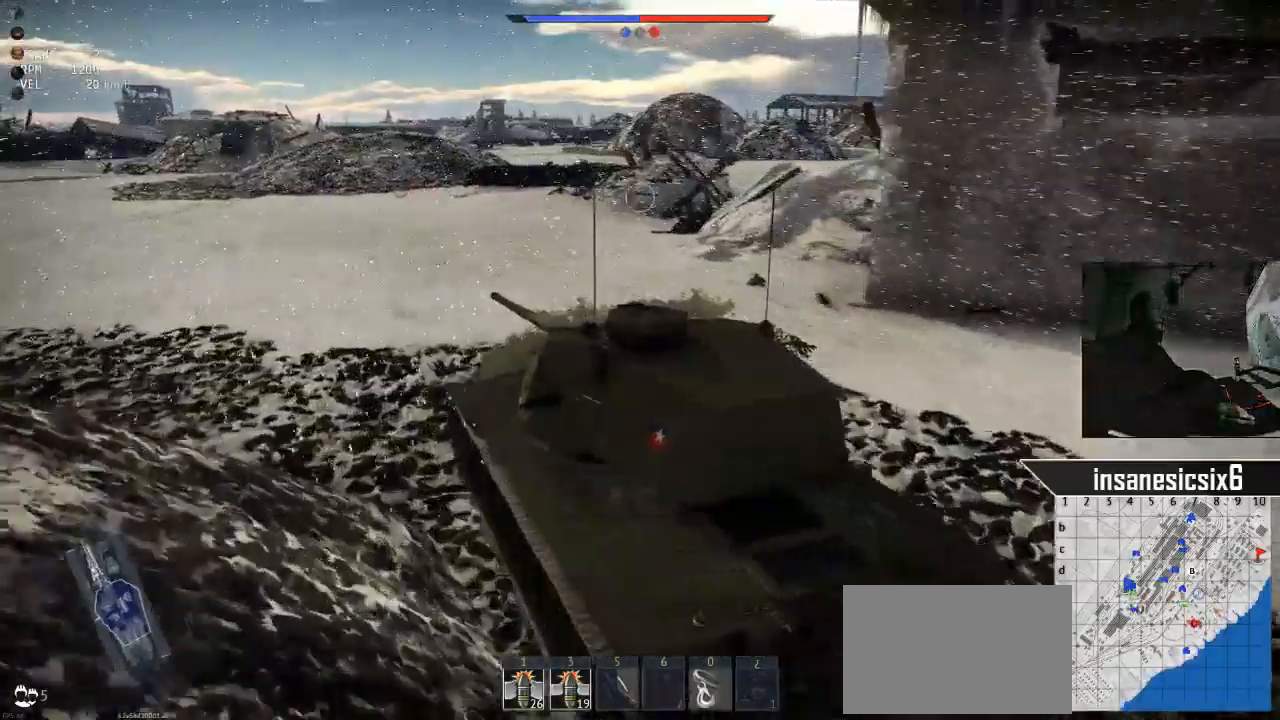
{"keys": ["a", "w"], "mouse": [], "mouse_move": "still", "events": [[100, "a", "up"], [434, "a", "down"]]}
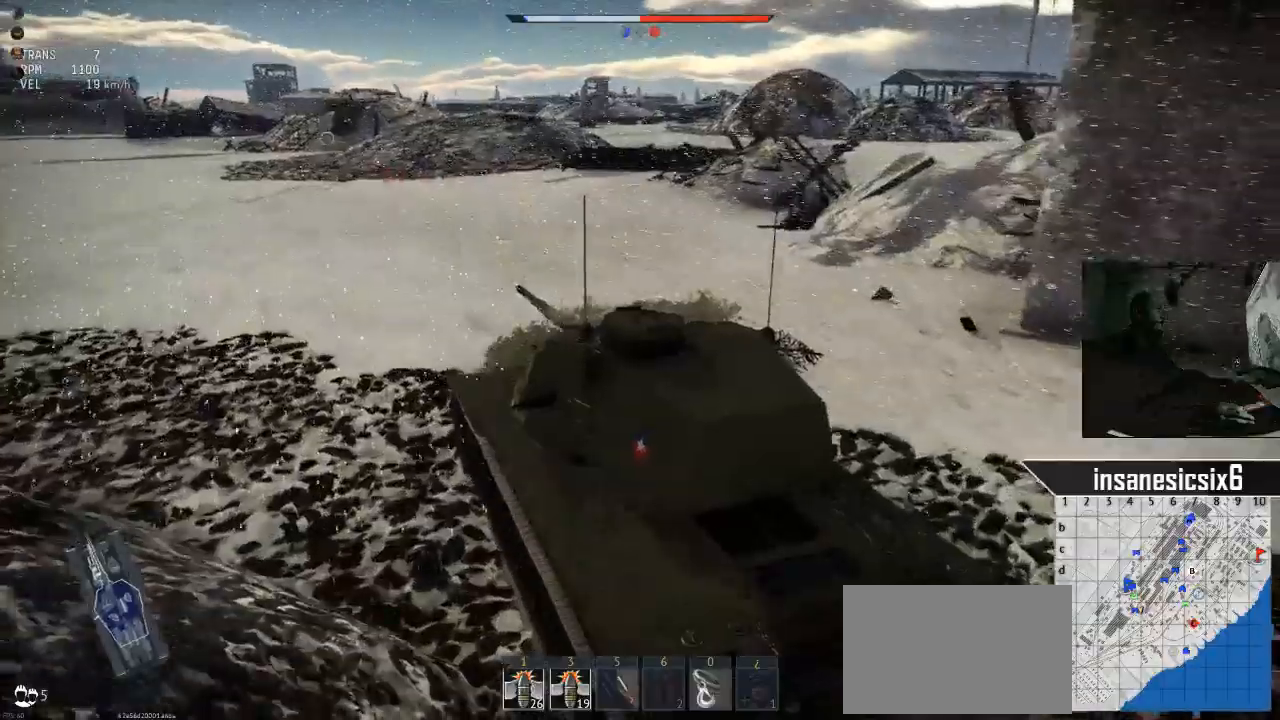
{"keys": ["a", "w"], "mouse": [], "mouse_move": "still", "events": []}
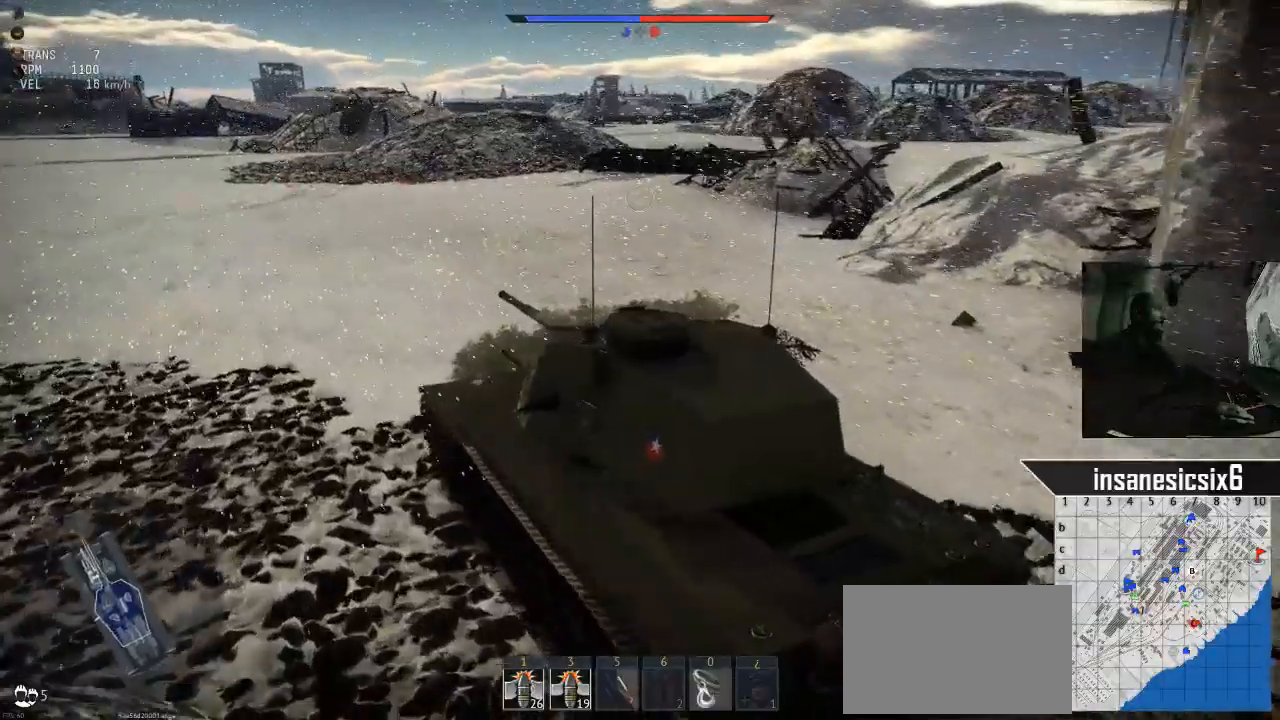
{"keys": ["w"], "mouse": [], "mouse_move": "still", "events": [[50, "a", "up"]]}
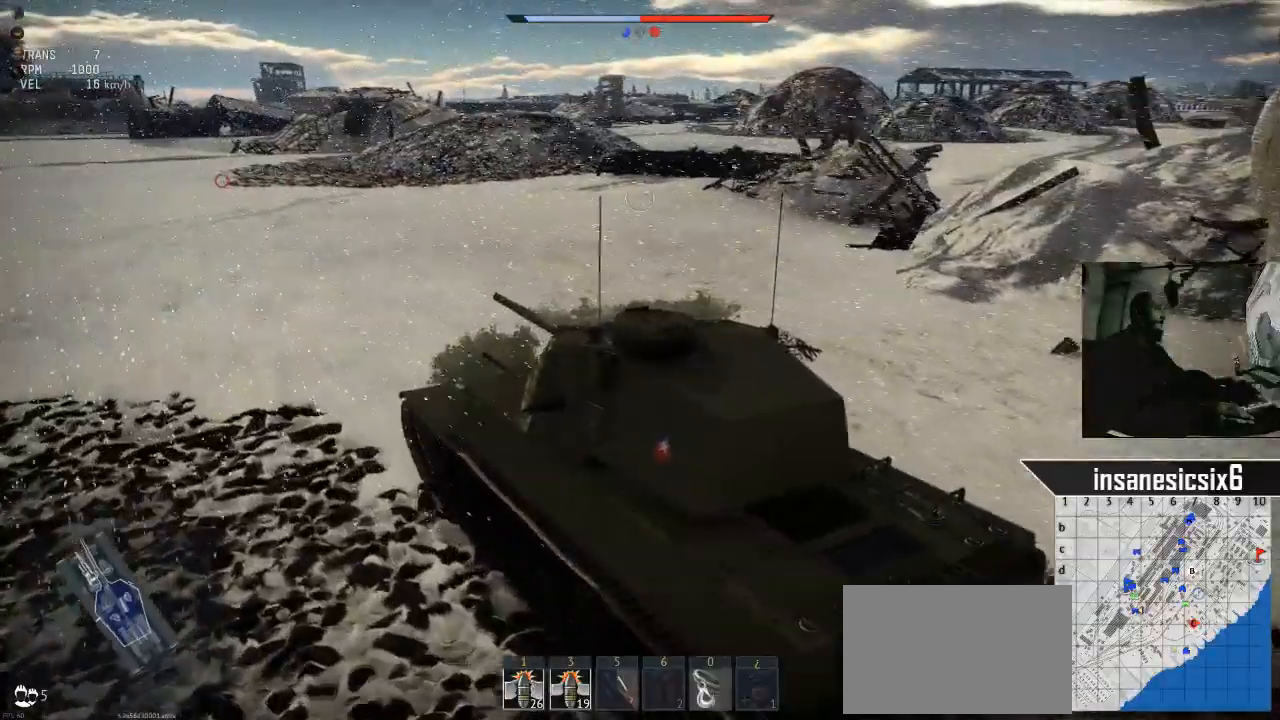
{"keys": ["w"], "mouse": [], "mouse_move": "left", "events": []}
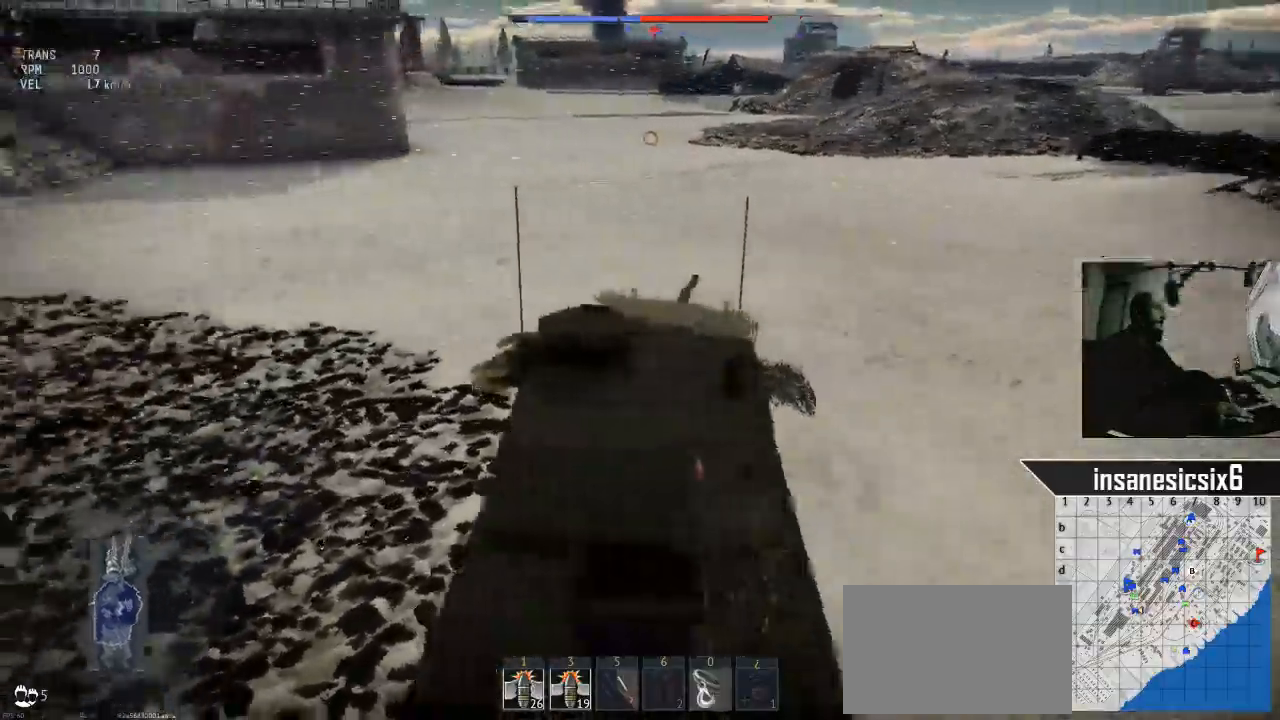
{"keys": ["w"], "mouse": [], "mouse_move": "still", "events": []}
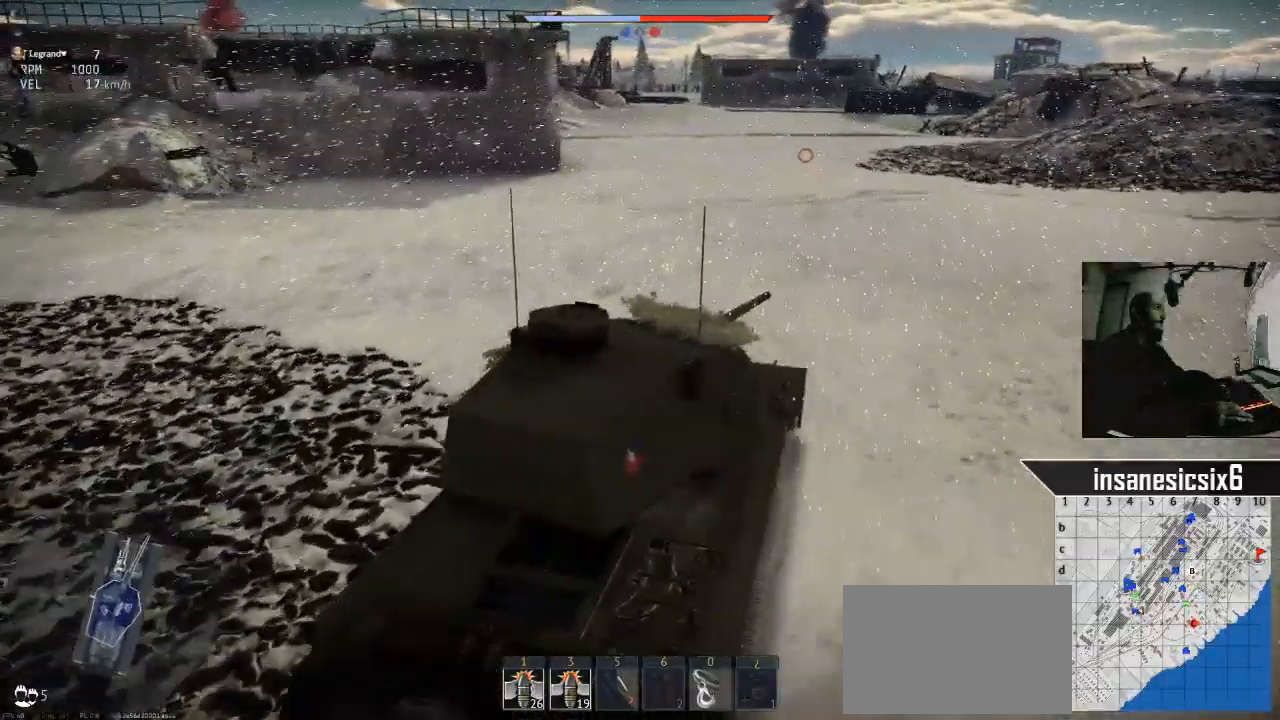
{"keys": ["a", "w"], "mouse": [], "mouse_move": "still", "events": [[384, "a", "down"]]}
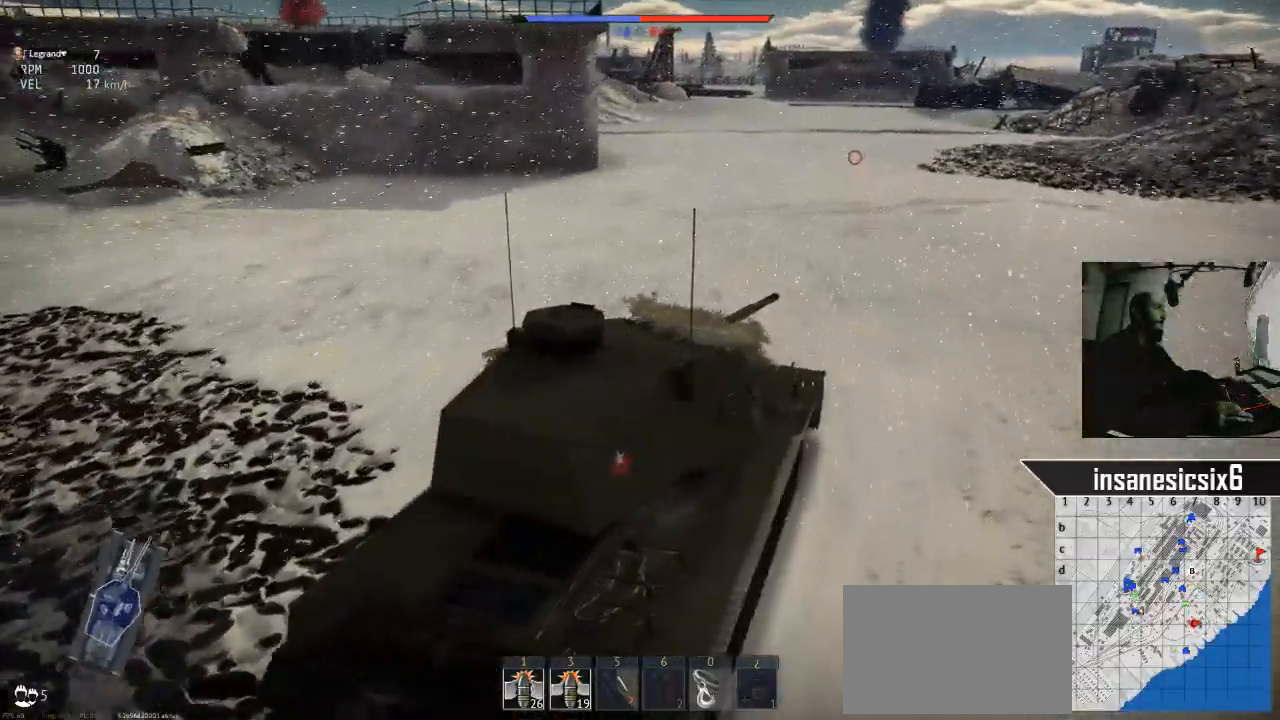
{"keys": ["w"], "mouse": [], "mouse_move": "left", "events": [[351, "a", "up"]]}
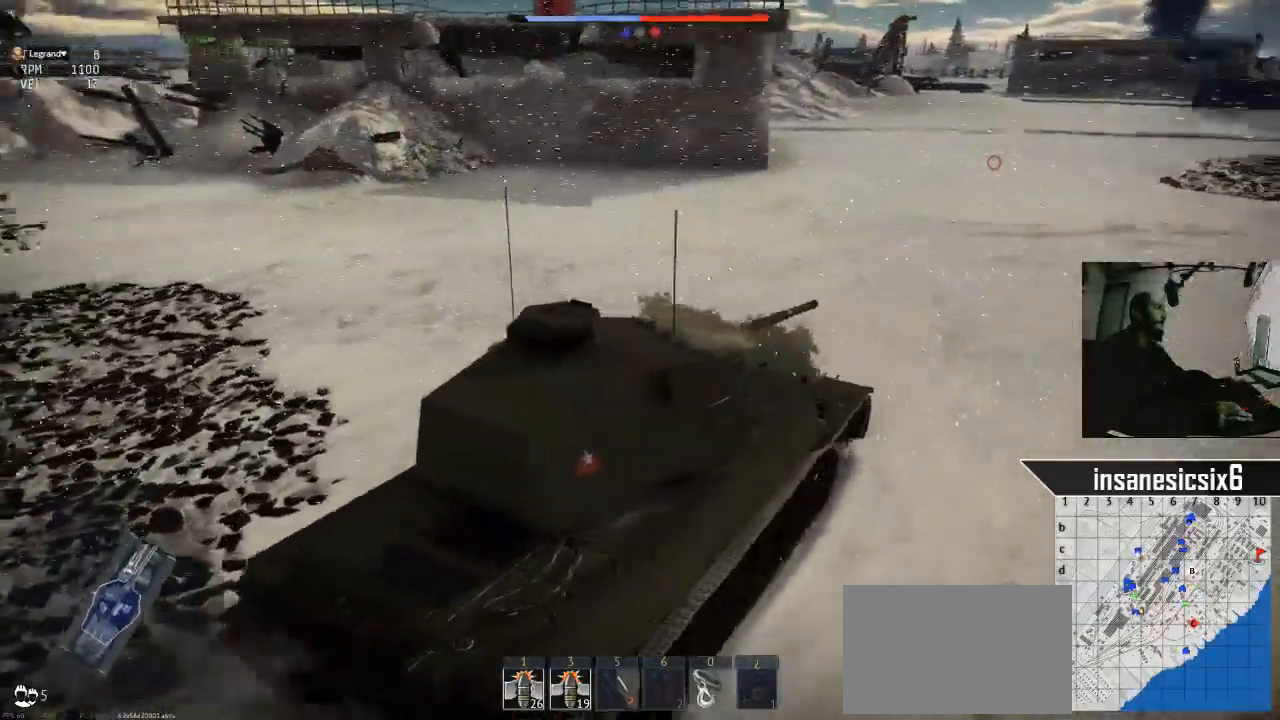
{"keys": ["a", "w"], "mouse": [], "mouse_move": "still", "events": [[500, "a", "down"]]}
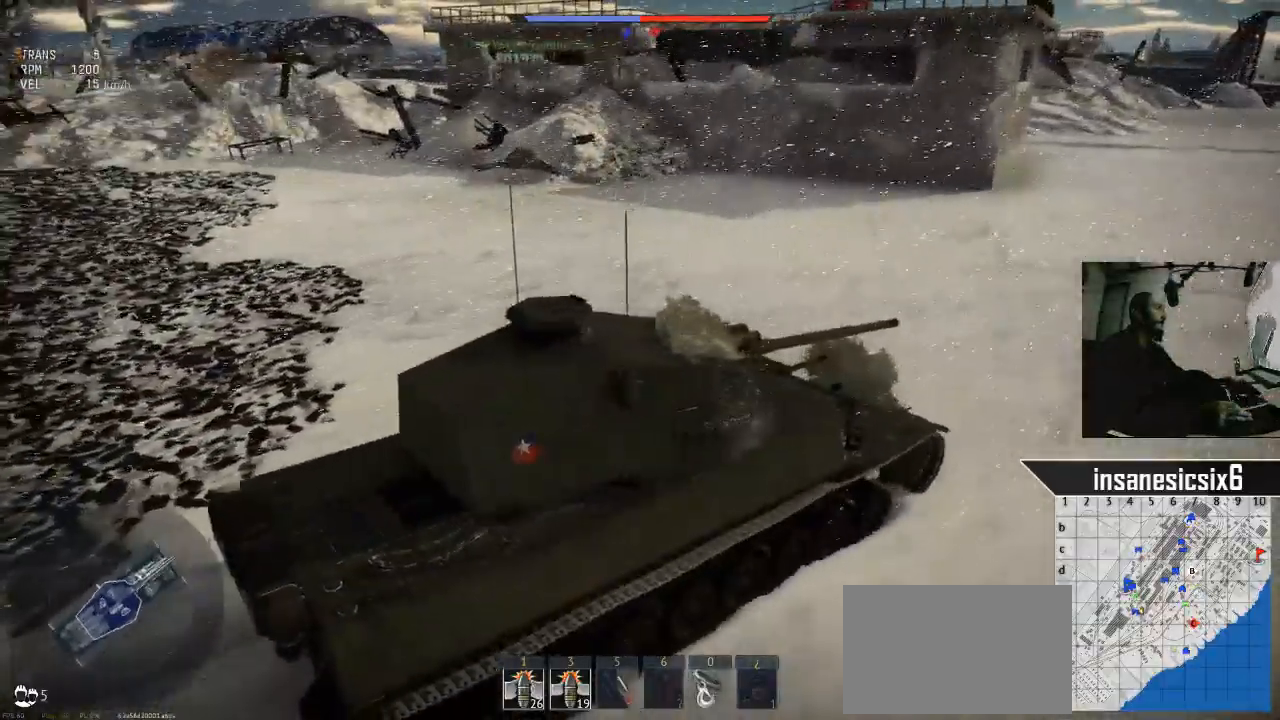
{"keys": ["w"], "mouse": [], "mouse_move": "still", "events": [[384, "a", "up"]]}
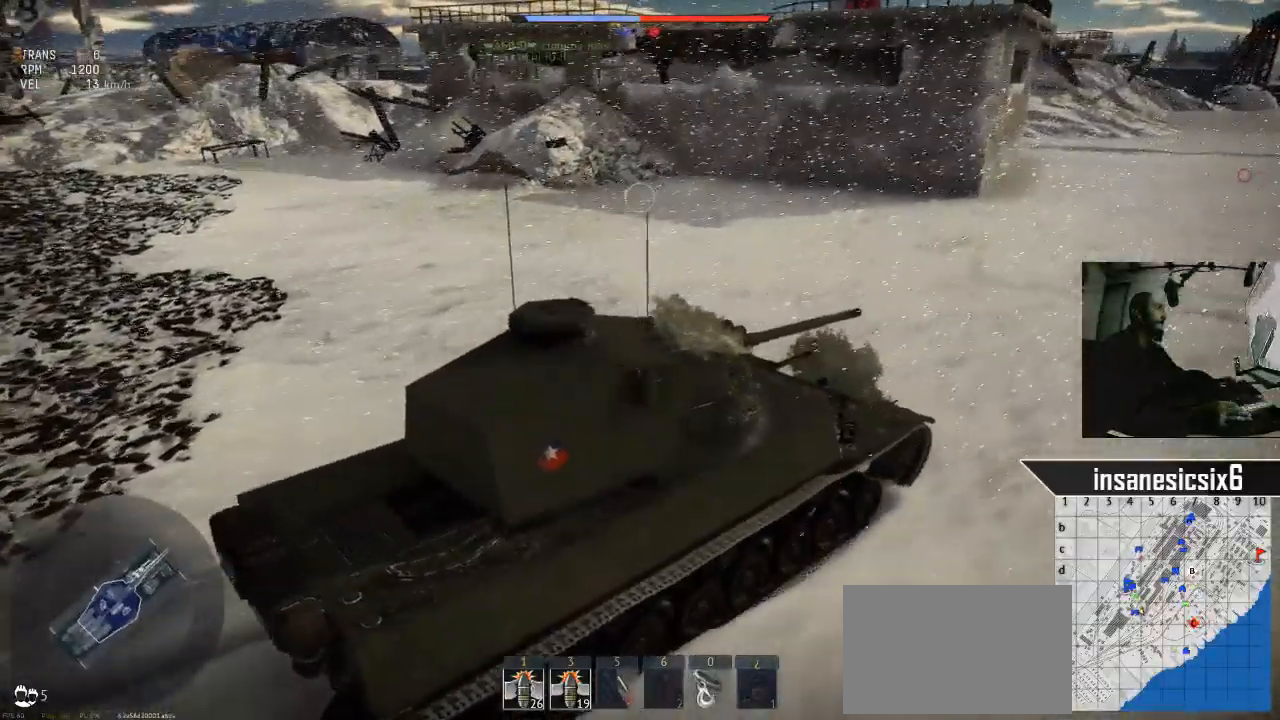
{"keys": ["w"], "mouse": [], "mouse_move": "right", "events": []}
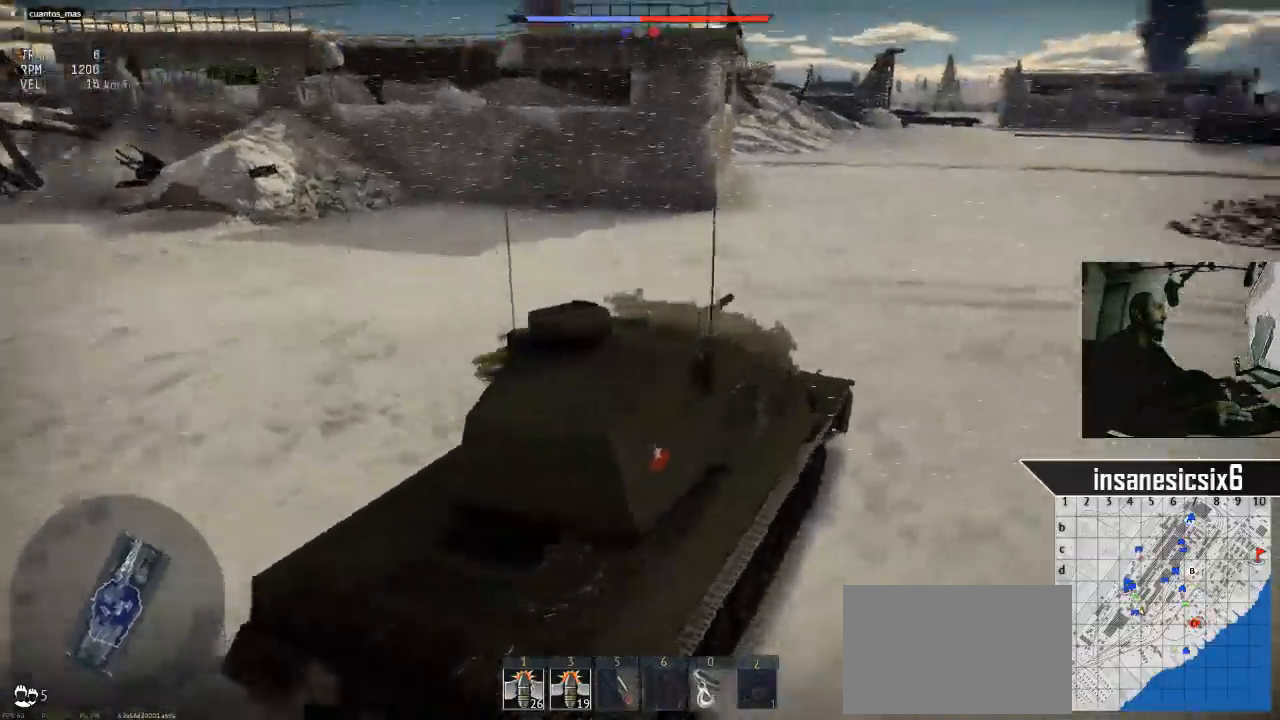
{"keys": ["a", "w"], "mouse": [], "mouse_move": "still", "events": [[317, "a", "down"]]}
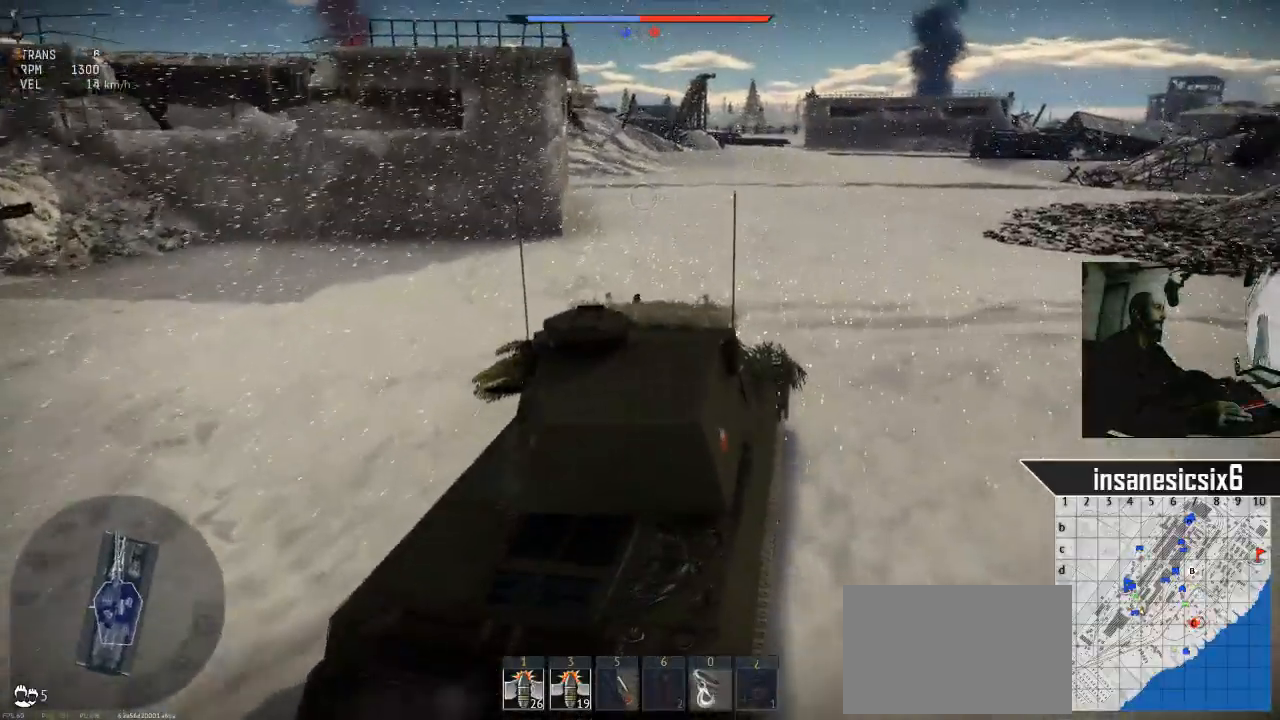
{"keys": ["w"], "mouse": [], "mouse_move": "right", "events": [[50, "a", "up"]]}
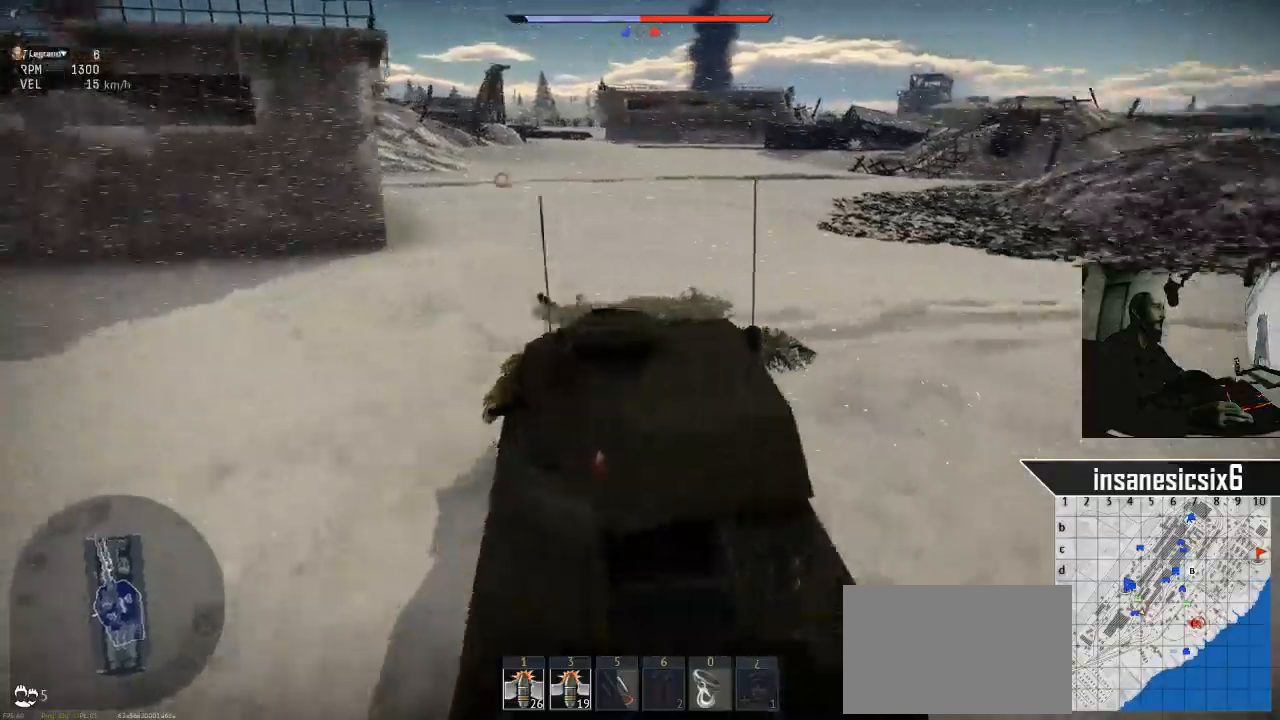
{"keys": ["w"], "mouse": [], "mouse_move": "still", "events": []}